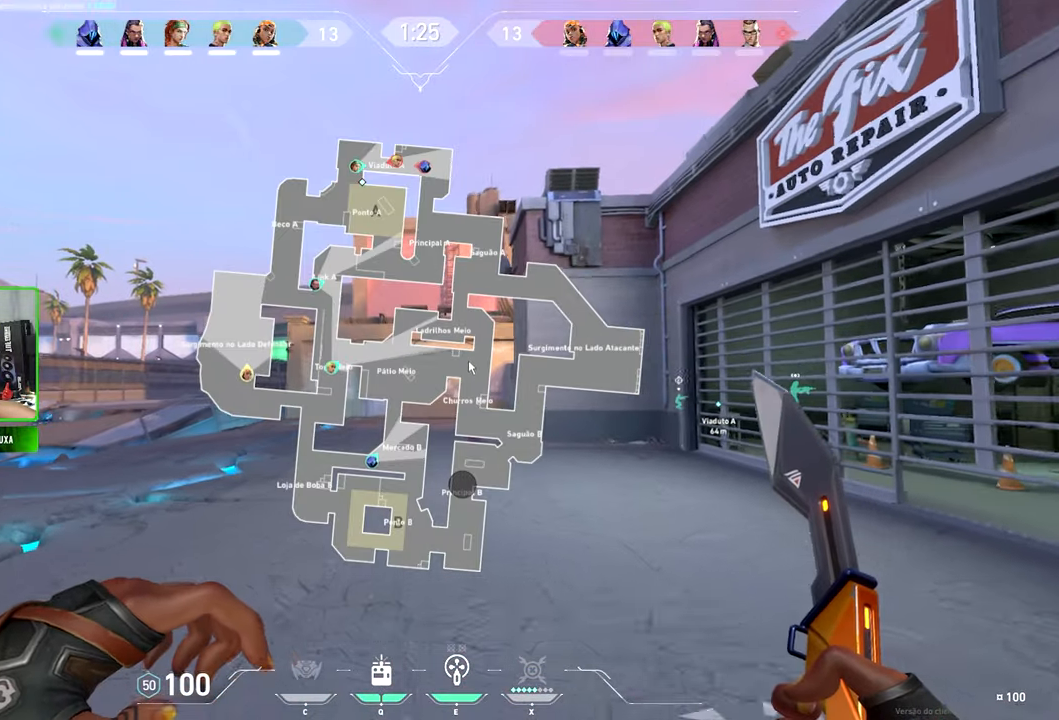
Gameplay with keyboard and mouse; each line is a JSON object with the keys and mouse buttons held at the frame after it. "events" lists presses ("down") and releases ("up") of "1", "2", "3", "4", "5", "a", "alt", "c", "caps_lock", "ctrl", "d", "e", "f", "g", "q", "r", "s", "shift", "space", "t", "tab", "v", "w", "x", "z" and "mouse_wheel_up" between this image and that frame as [ms after this image, input, new state], when the widget could be followed in between. "mouse_wheel_up" = the "wheel_up" button of the "mouse" list. No other keys are recorded. "mouse_move" is the direction in which the mouse moves at that frame (one of eight, or "still"), when it could be read.
{"keys": ["caps_lock", "w"], "mouse": [], "mouse_move": "still", "events": []}
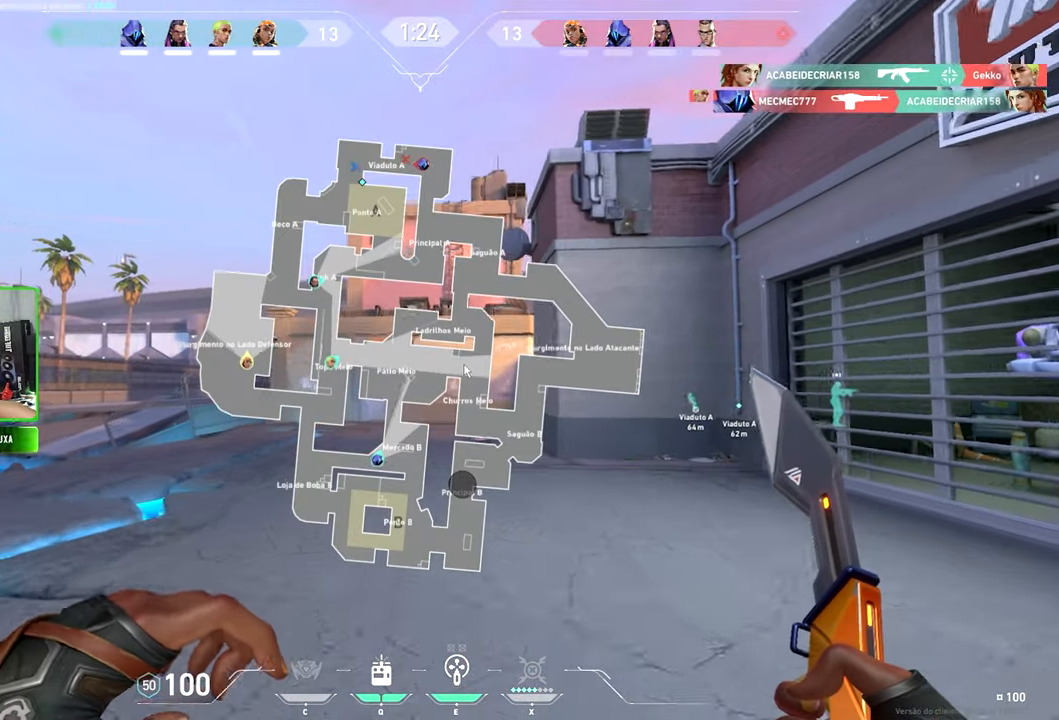
{"keys": ["w"], "mouse": [], "mouse_move": "still", "events": [[233, "caps_lock", "up"]]}
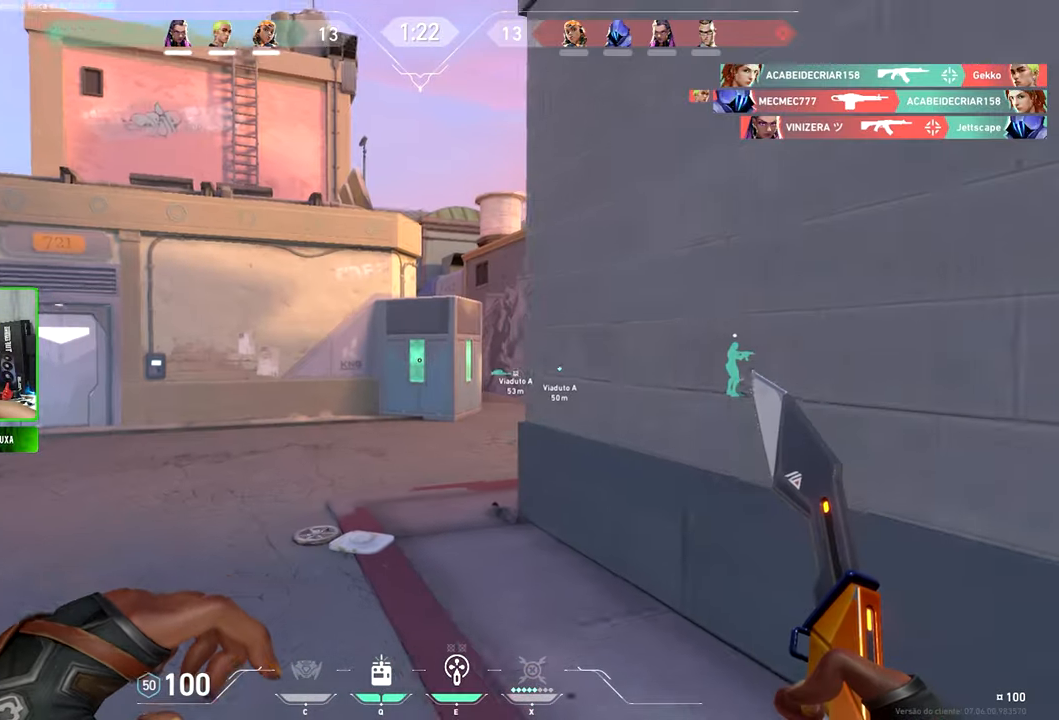
{"keys": ["w"], "mouse": [], "mouse_move": "right", "events": []}
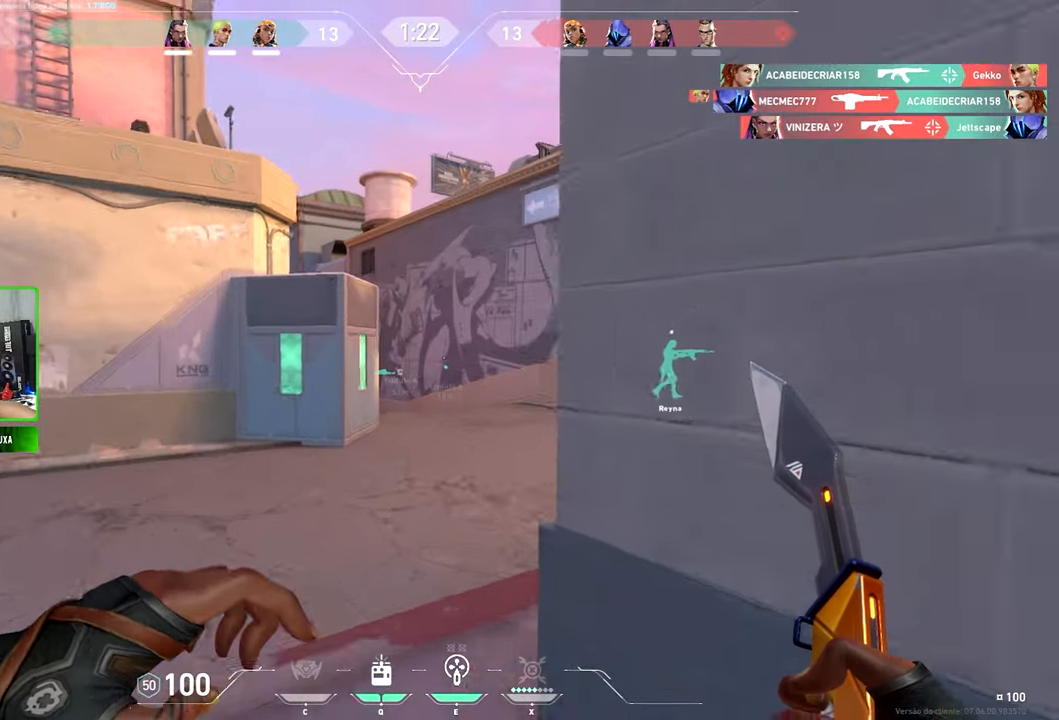
{"keys": ["w"], "mouse": [], "mouse_move": "right", "events": [[400, "a", "down"], [500, "a", "up"]]}
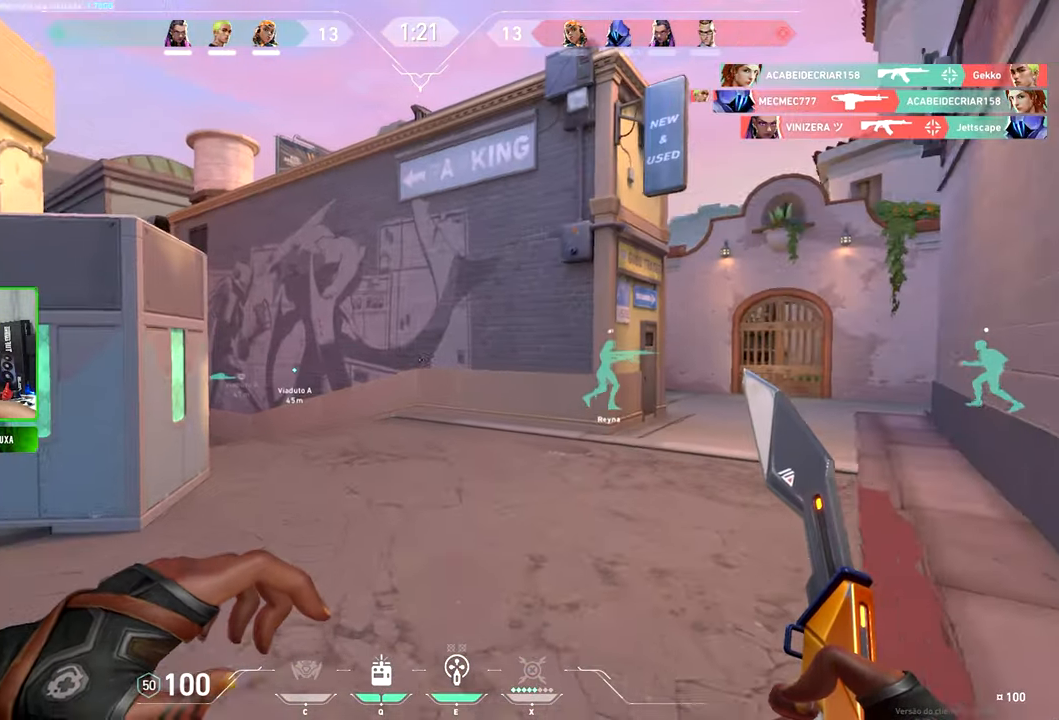
{"keys": ["shift"], "mouse": [], "mouse_move": "still", "events": [[67, "d", "down"], [67, "shift", "down"], [67, "w", "up"], [200, "a", "down"], [200, "d", "up"], [500, "a", "up"]]}
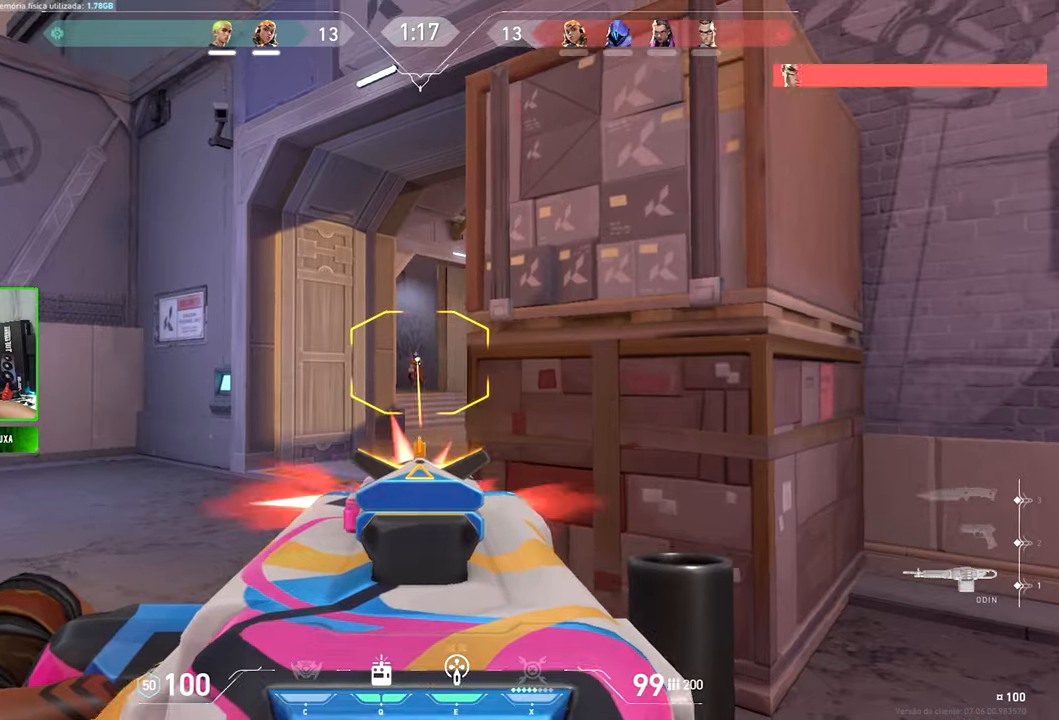
{"keys": ["shift"], "mouse": [], "mouse_move": "still", "events": []}
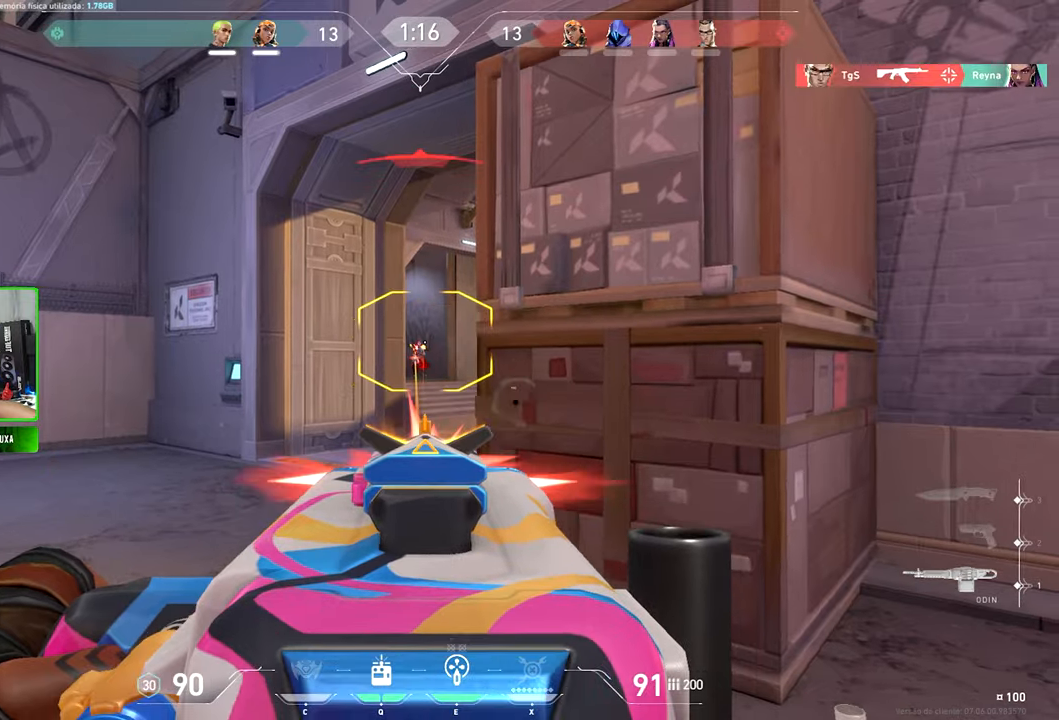
{"keys": ["d"], "mouse": [], "mouse_move": "still", "events": [[100, "d", "down"], [334, "shift", "up"]]}
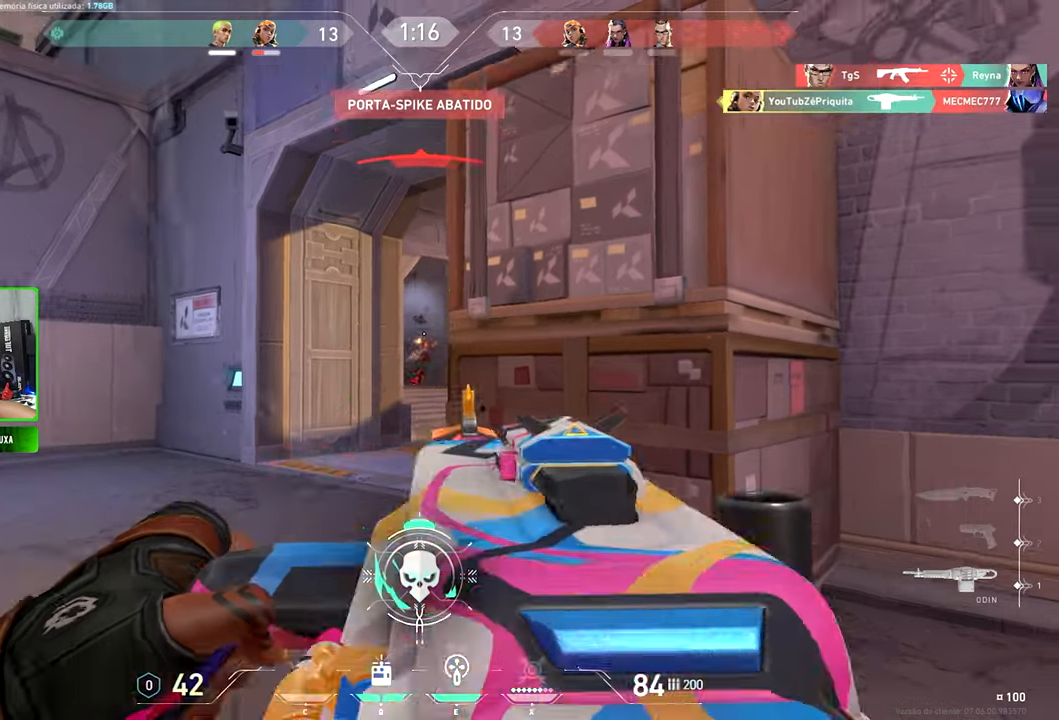
{"keys": ["a"], "mouse": [], "mouse_move": "still", "events": [[417, "d", "up"], [450, "a", "down"]]}
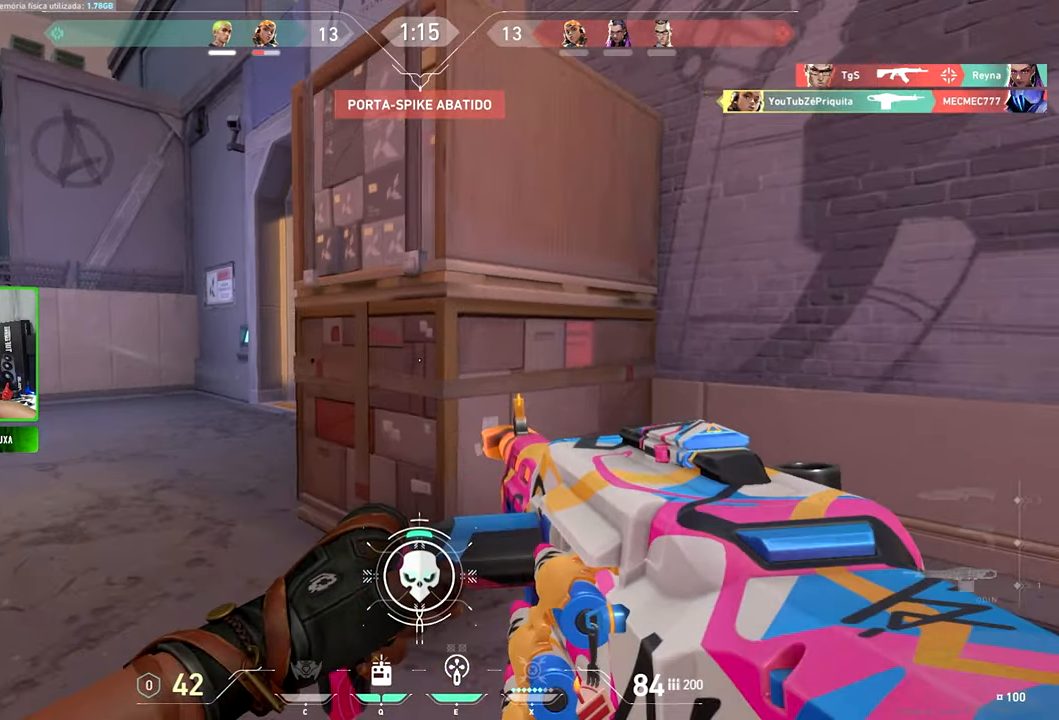
{"keys": ["d"], "mouse": [], "events": [[17, "a", "up"], [17, "w", "down"], [284, "w", "up"], [334, "d", "down"]]}
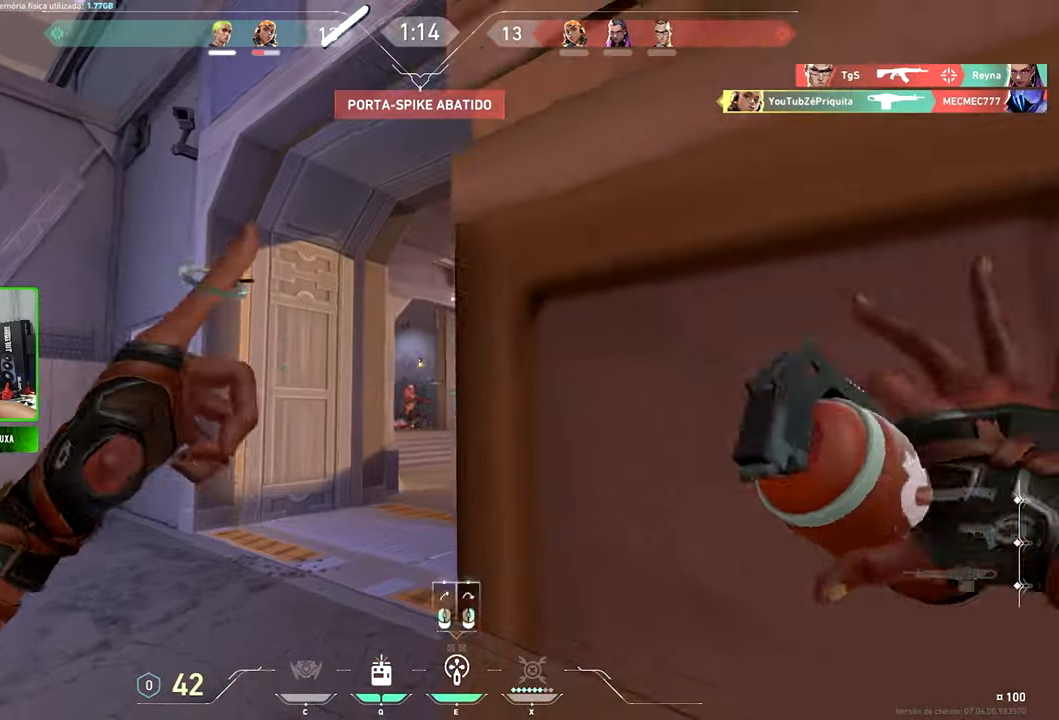
{"keys": ["d", "s"], "mouse": [], "mouse_move": "down", "events": [[150, "s", "down"], [200, "d", "up"], [434, "d", "down"]]}
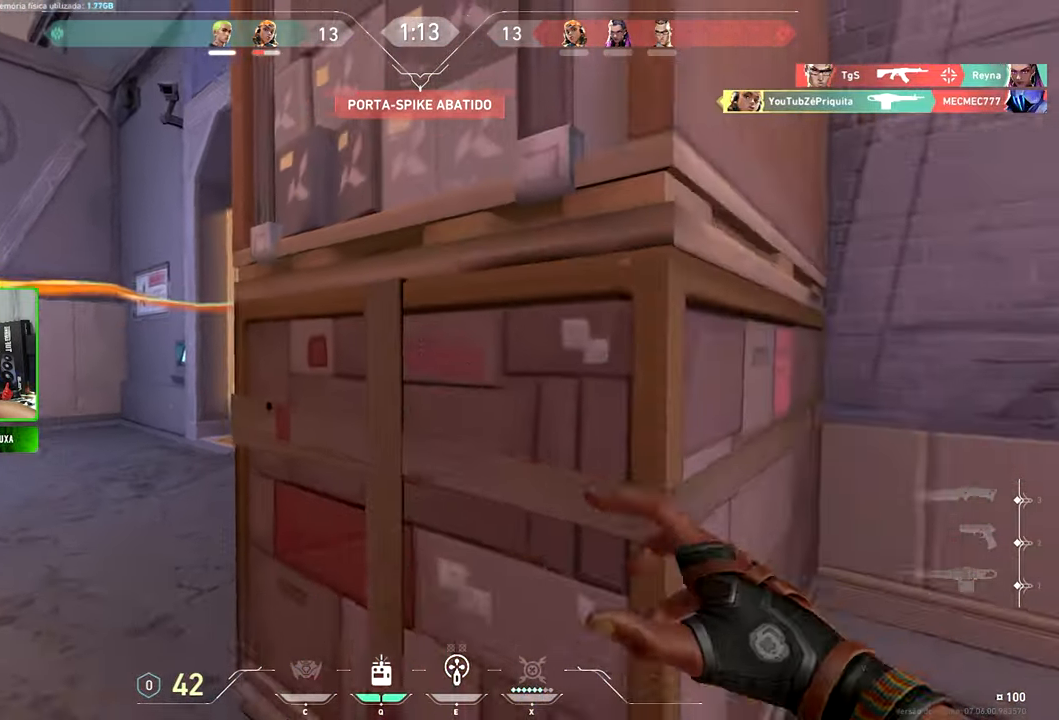
{"keys": ["w"], "mouse": [], "mouse_move": "up", "events": [[34, "s", "up"], [167, "w", "down"], [267, "d", "up"]]}
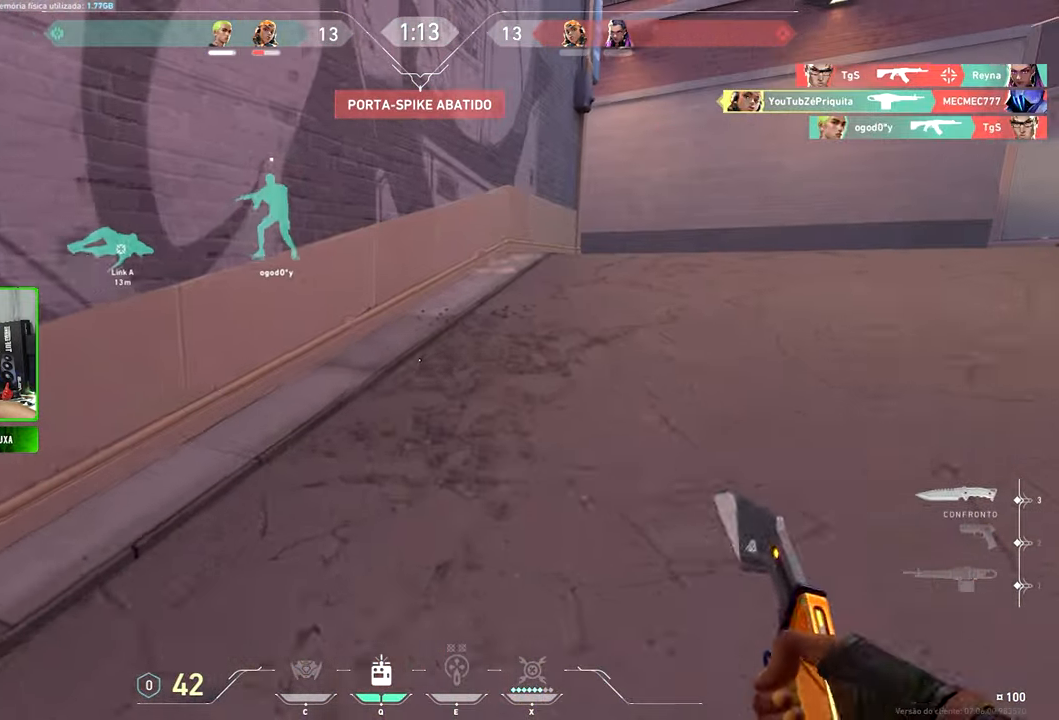
{"keys": ["a"], "mouse": [], "mouse_move": "still", "events": [[334, "a", "down"], [467, "w", "up"]]}
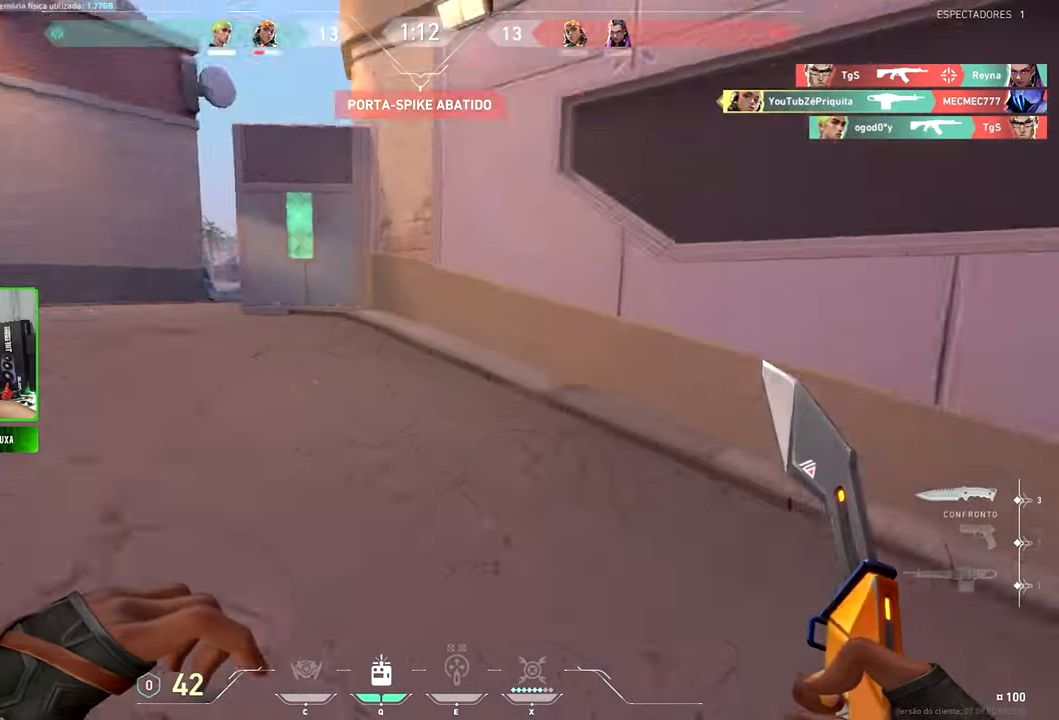
{"keys": ["s"], "mouse": [], "mouse_move": "left", "events": [[200, "s", "down"], [350, "a", "up"]]}
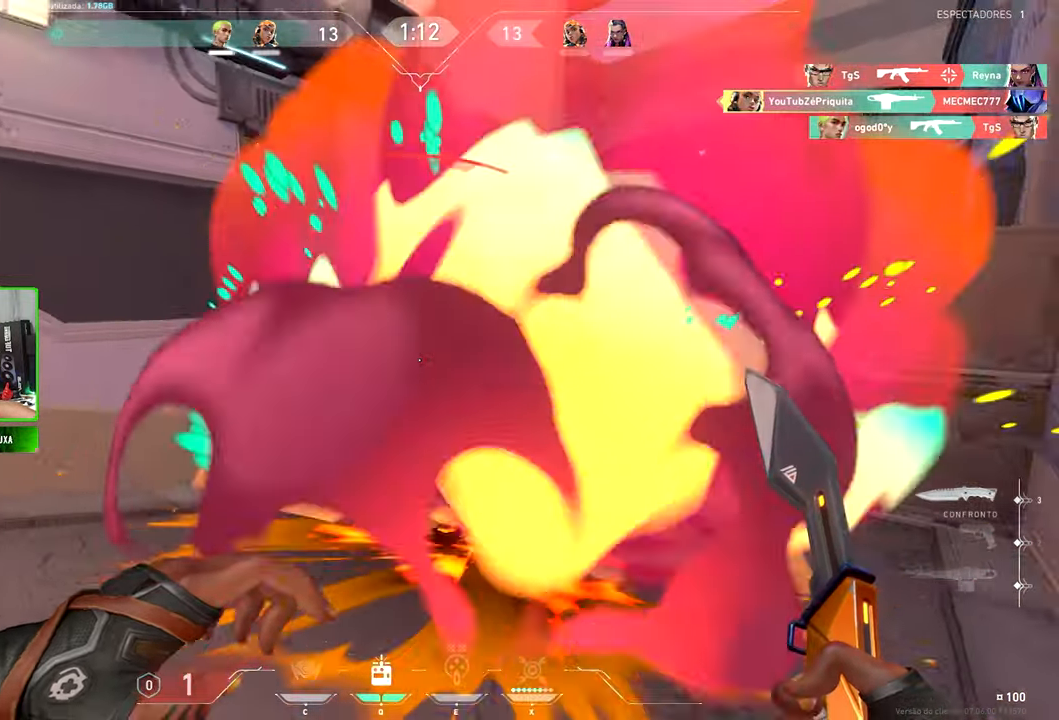
{"keys": ["a", "s"], "mouse": [], "mouse_move": "up", "events": [[267, "a", "down"]]}
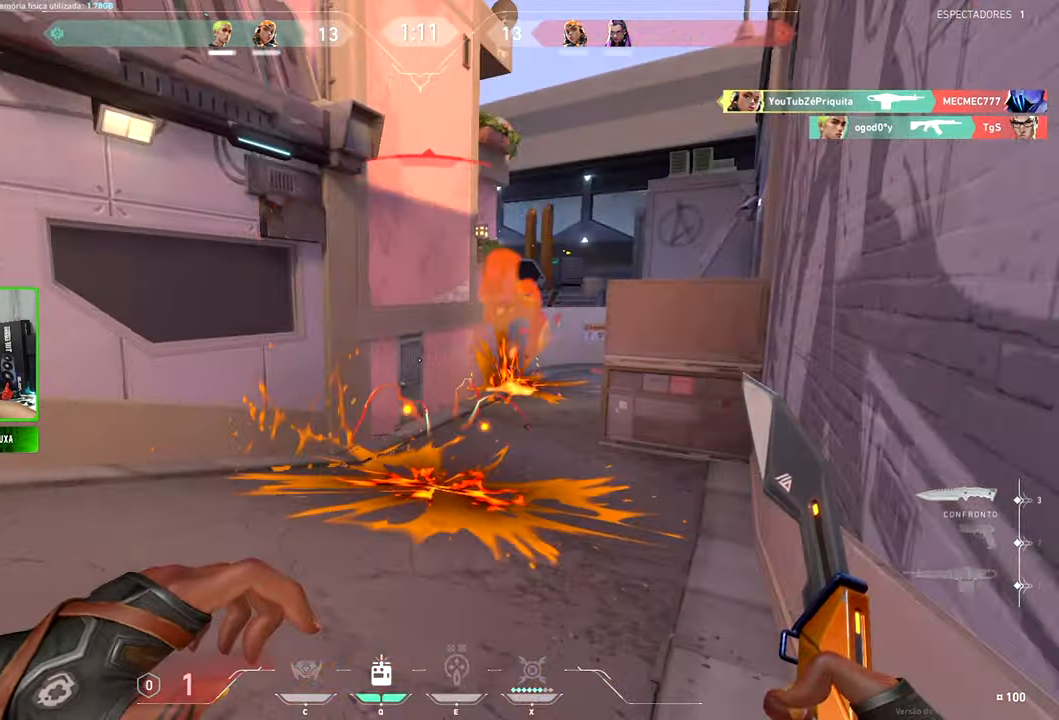
{"keys": ["v", "w"], "mouse": [], "mouse_move": "up", "events": [[67, "a", "up"], [67, "s", "up"], [67, "v", "down"], [67, "w", "down"]]}
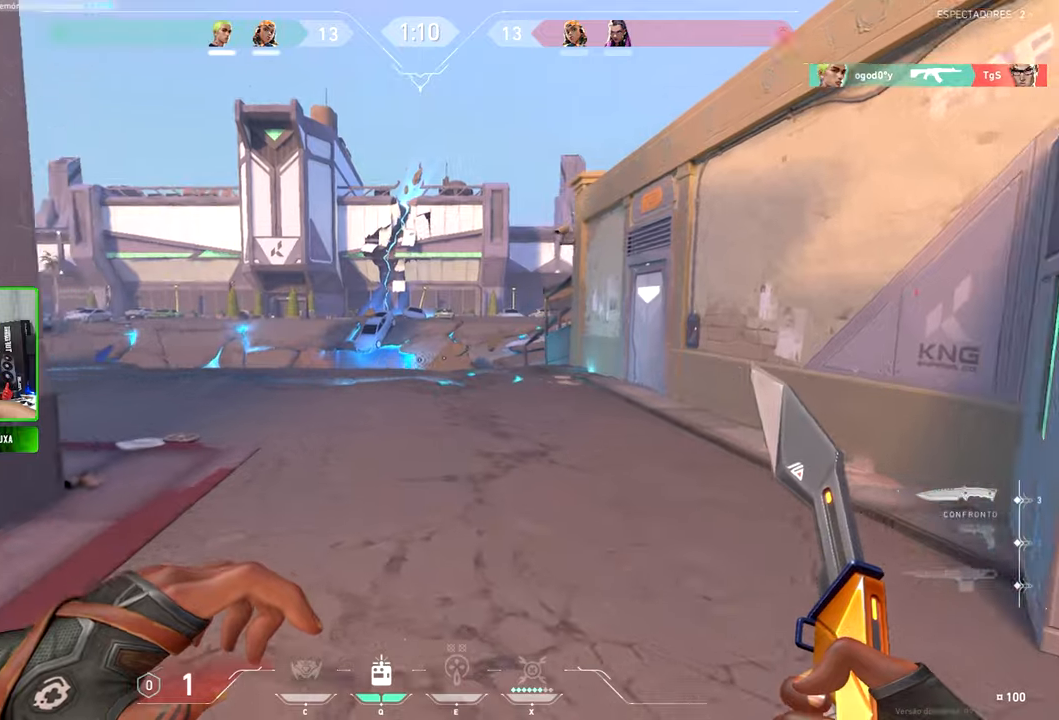
{"keys": ["shift", "v", "w"], "mouse": [], "mouse_move": "right", "events": [[383, "shift", "down"]]}
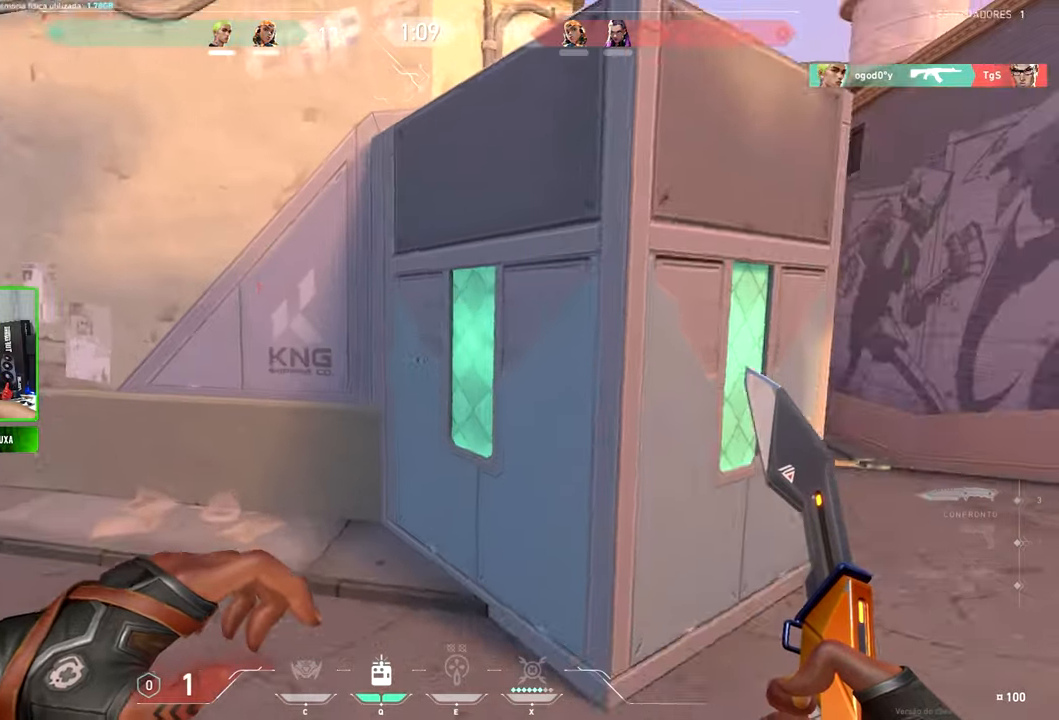
{"keys": ["shift", "v", "w"], "mouse": [], "mouse_move": "still", "events": [[66, "a", "down"], [350, "w", "up"], [483, "a", "up"], [483, "w", "down"]]}
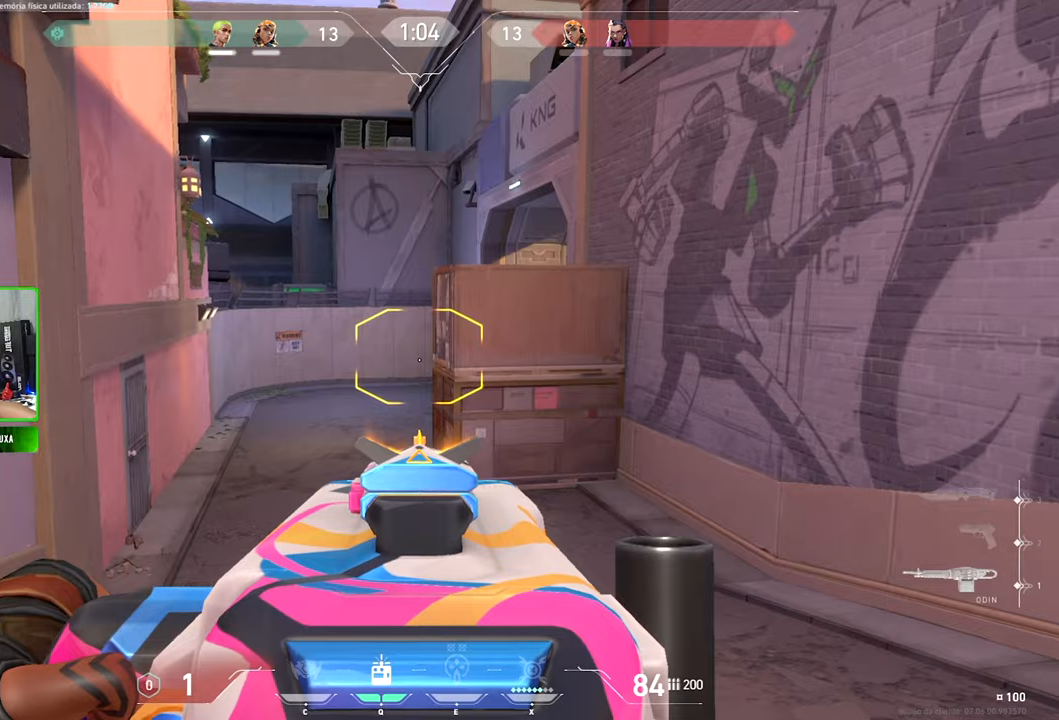
{"keys": ["a", "shift", "v", "w"], "mouse": [], "mouse_move": "still", "events": [[466, "a", "down"]]}
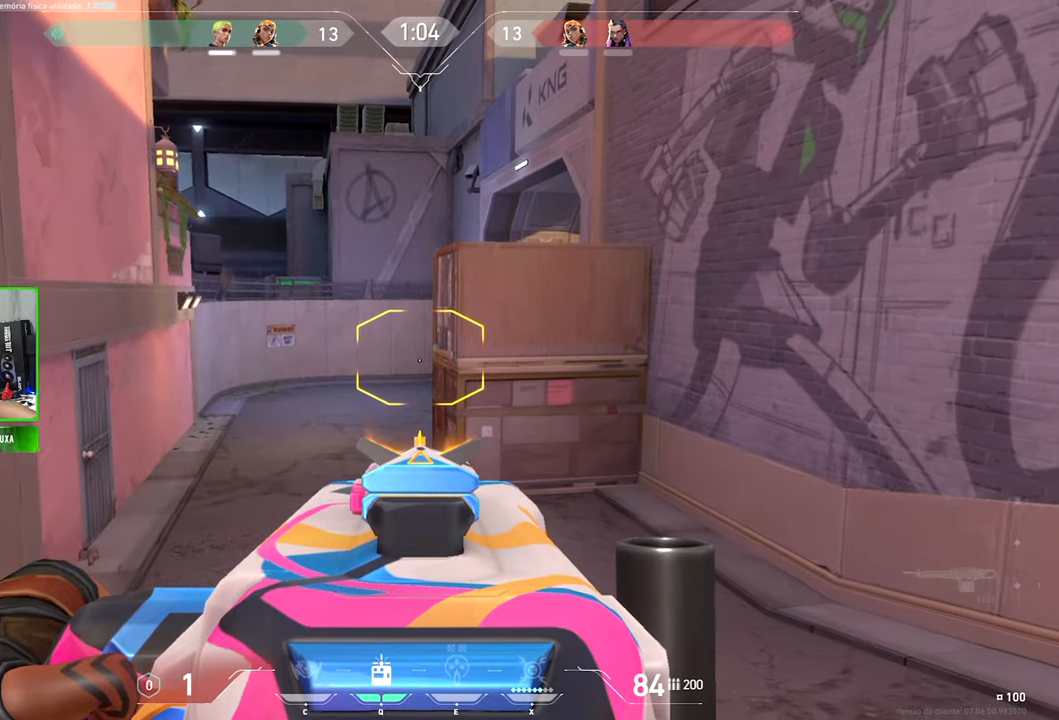
{"keys": ["a", "shift", "w"], "mouse": [], "mouse_move": "still", "events": [[116, "a", "up"], [233, "v", "up"], [333, "a", "down"]]}
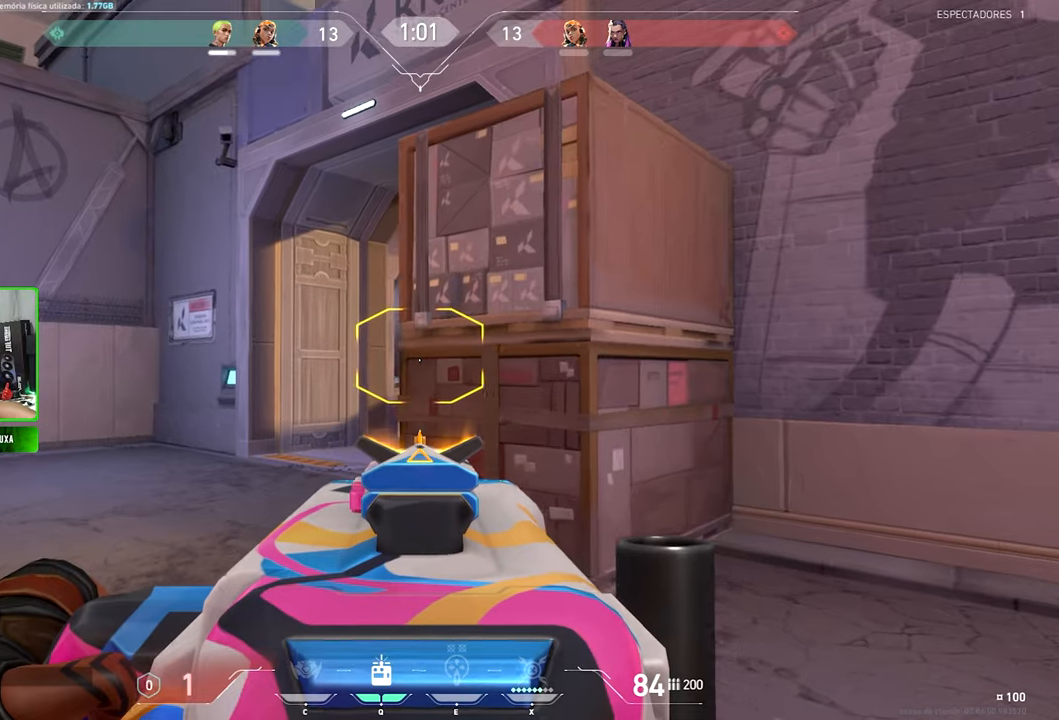
{"keys": ["shift", "w"], "mouse": [], "mouse_move": "still", "events": [[333, "a", "up"]]}
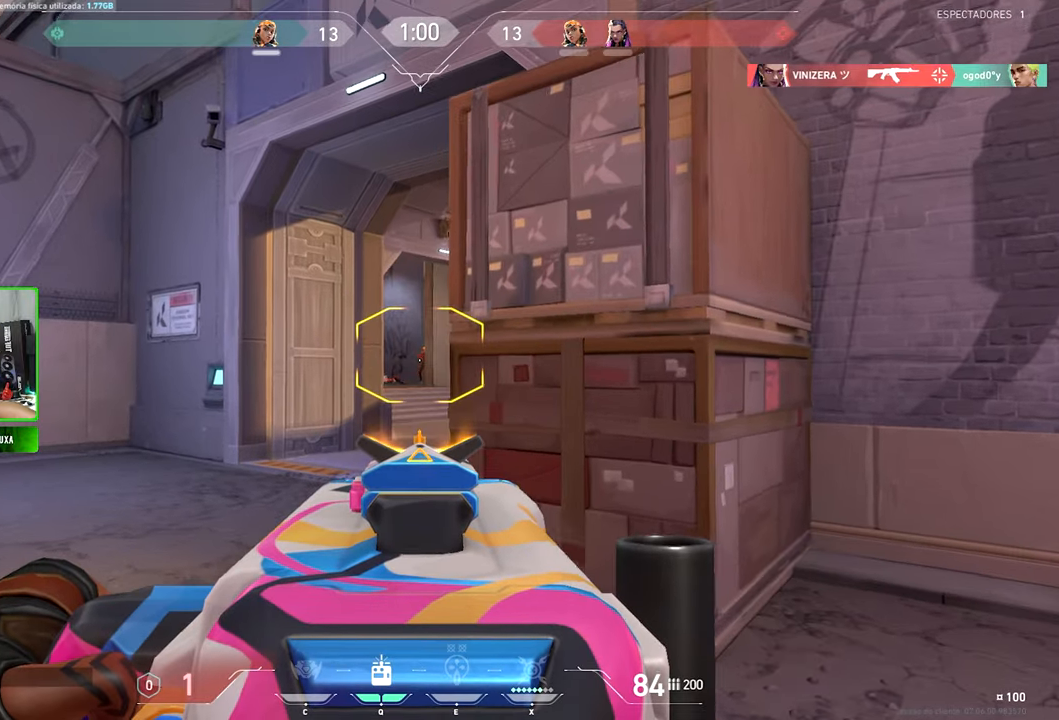
{"keys": ["shift"], "mouse": [], "mouse_move": "still", "events": [[83, "w", "up"]]}
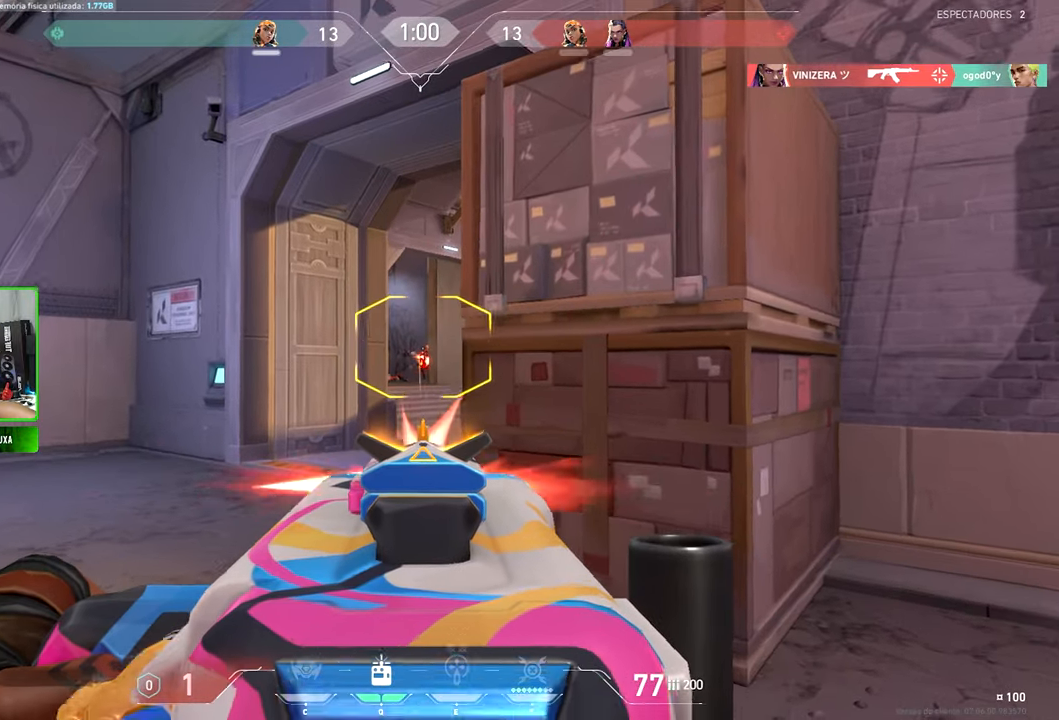
{"keys": ["shift"], "mouse": [], "mouse_move": "still", "events": []}
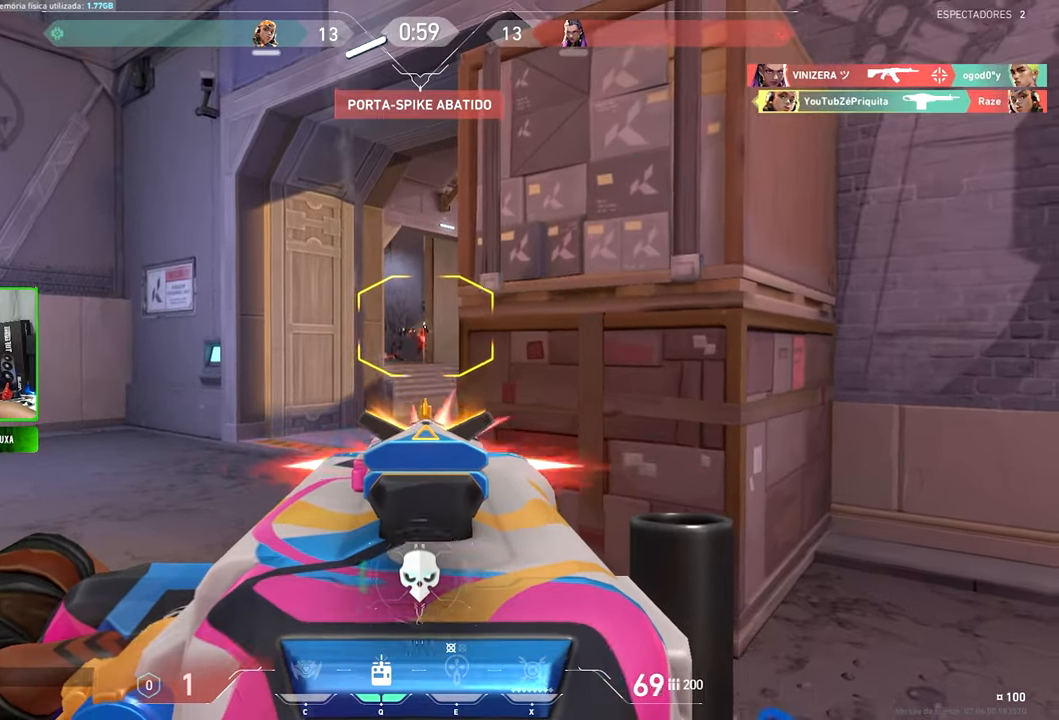
{"keys": ["w"], "mouse": [], "mouse_move": "right", "events": [[250, "d", "down"], [333, "shift", "up"], [383, "w", "down"], [433, "d", "up"]]}
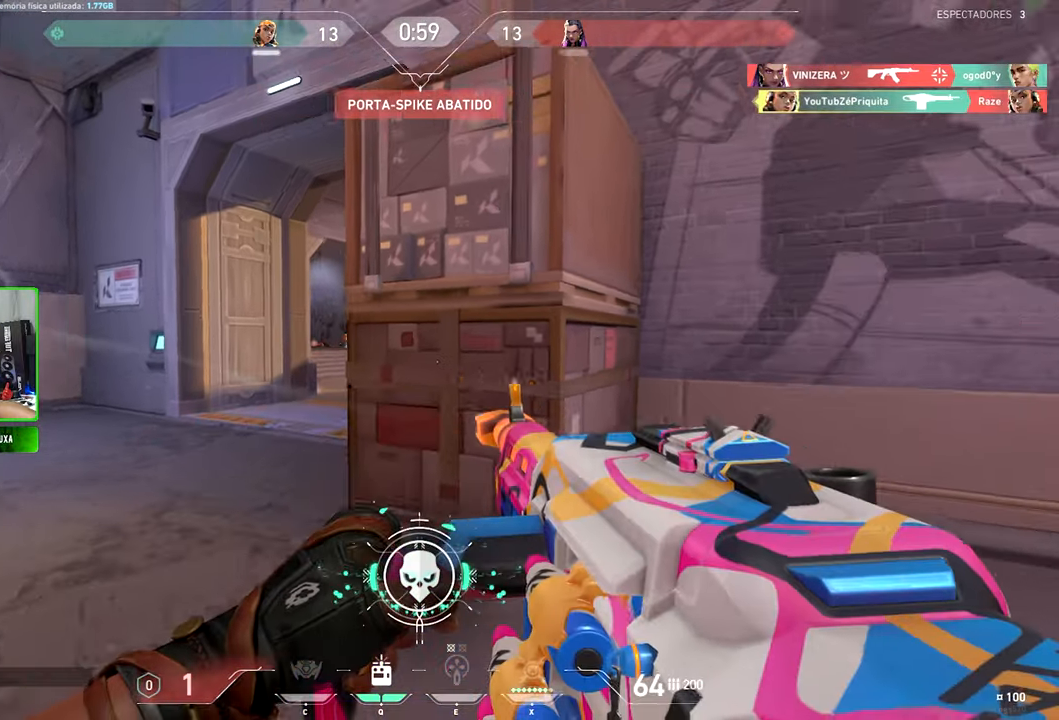
{"keys": ["shift", "v", "w"], "mouse": [], "mouse_move": "right", "events": [[66, "v", "down"], [350, "shift", "down"]]}
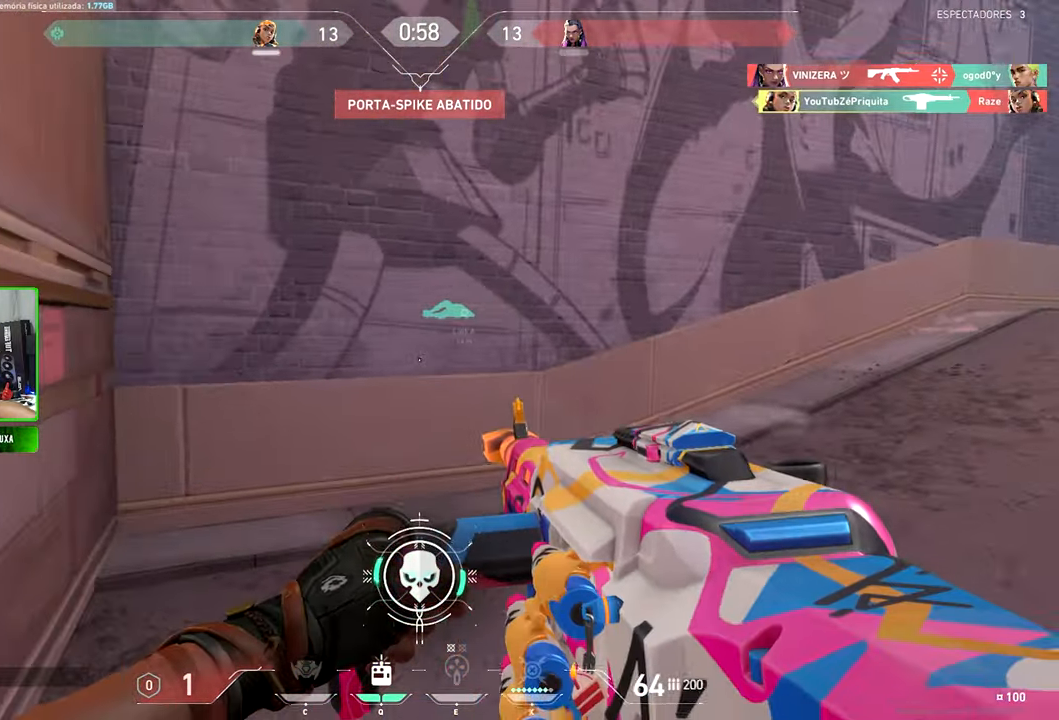
{"keys": ["shift", "v", "w"], "mouse": [], "mouse_move": "still", "events": [[333, "a", "down"], [483, "a", "up"]]}
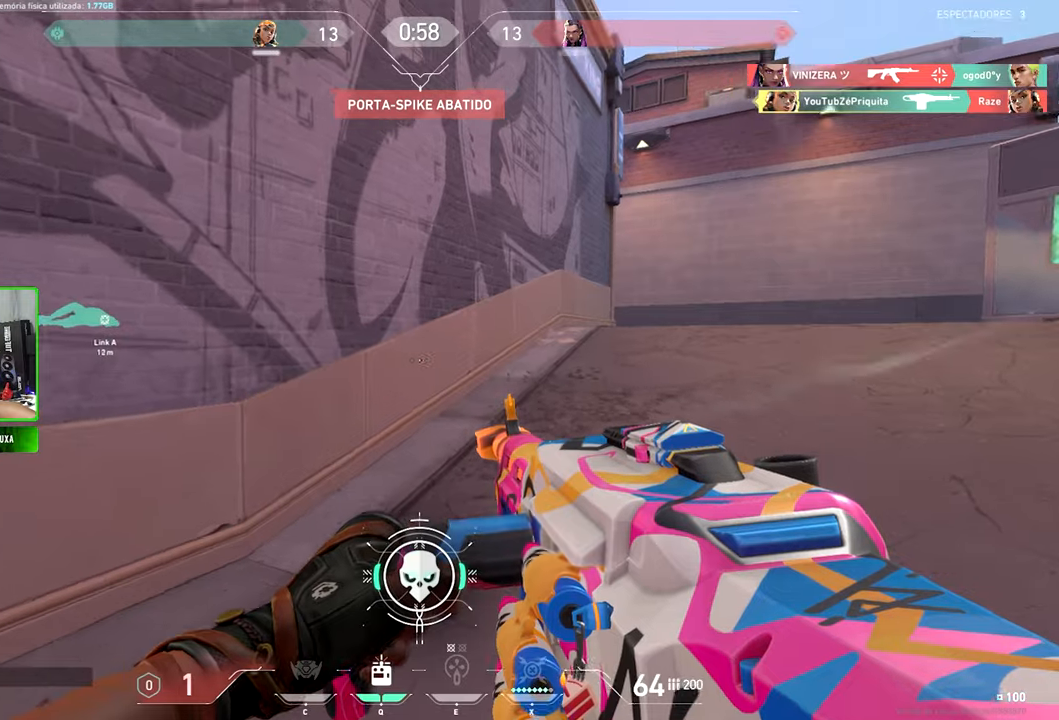
{"keys": ["shift", "v", "w"], "mouse": [], "mouse_move": "still", "events": []}
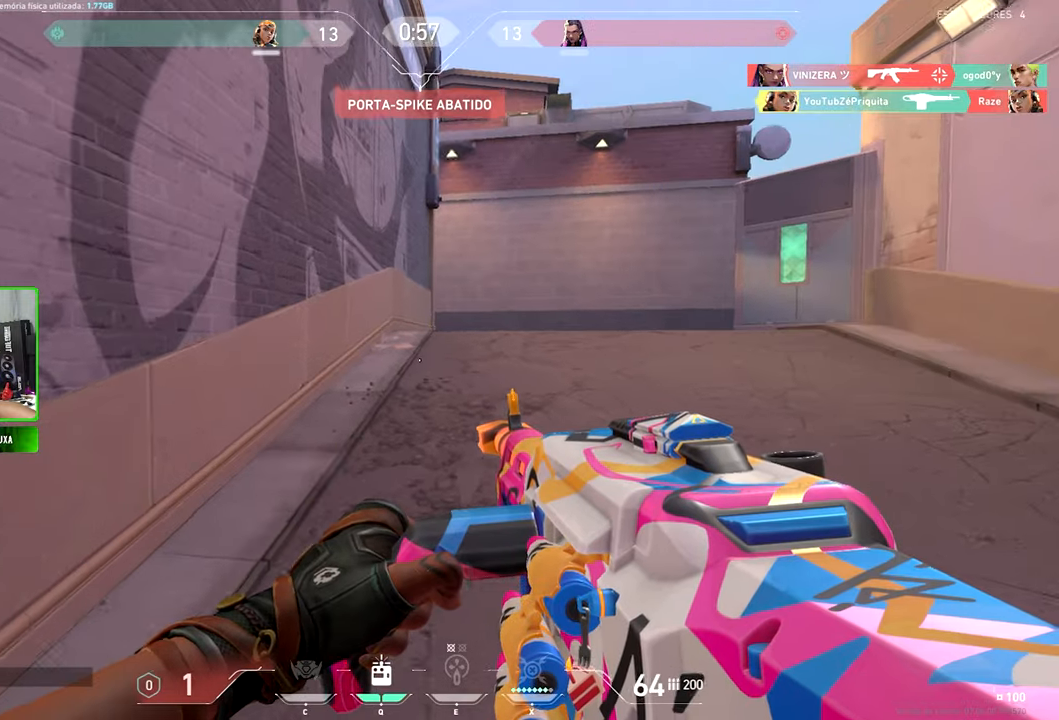
{"keys": ["shift", "v", "w"], "mouse": [], "mouse_move": "still", "events": []}
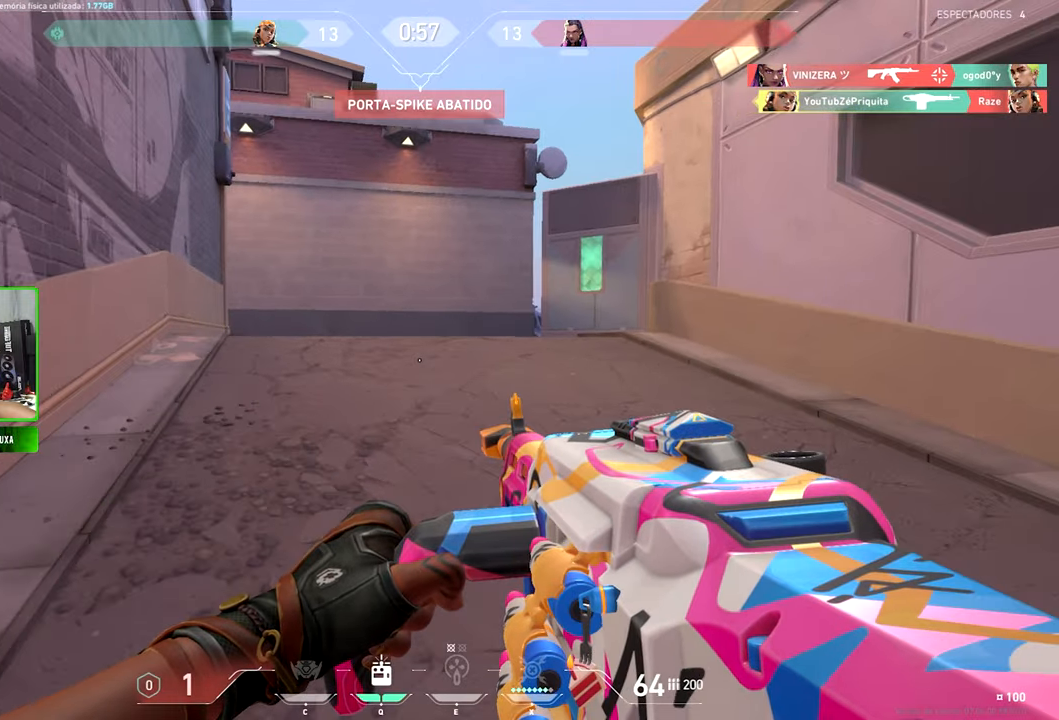
{"keys": ["shift", "w"], "mouse": [], "mouse_move": "still", "events": [[433, "v", "up"]]}